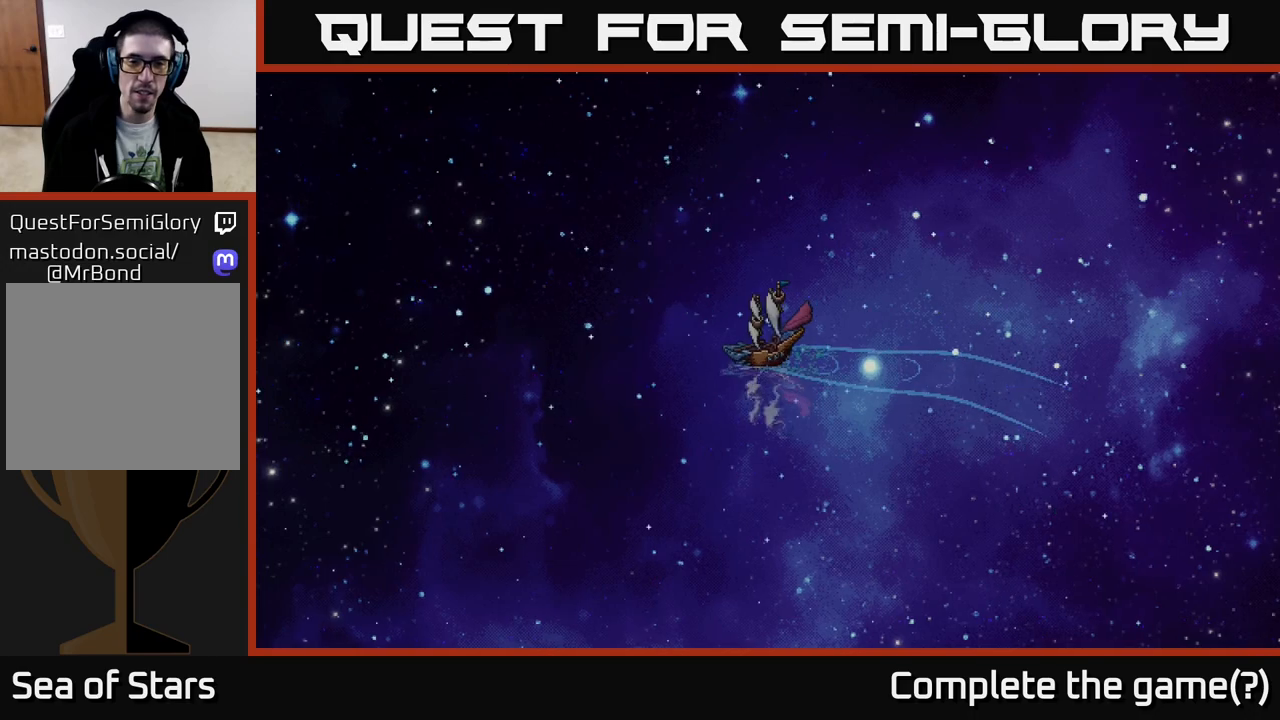
Gameplay with a controller (Xbox layout); each line is a JSON object with the inputs held at the frame after it. "events" lists button and stick changes between this image and that frame as [ms after this image, input, new state], when the widget could be followed in between.
{"buttons": ["X"], "left_stick": "center", "right_stick": "center", "events": [[350, "left_stick", "right"], [417, "left_stick", "center"]]}
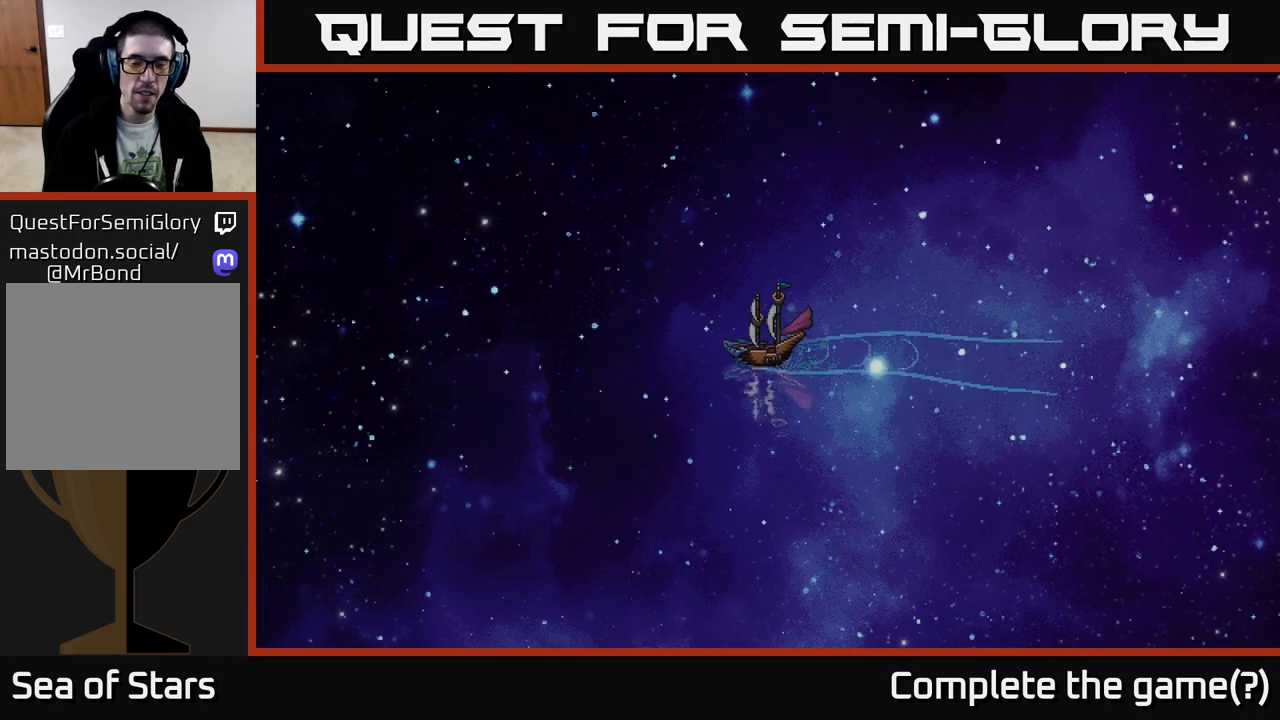
{"buttons": ["X"], "left_stick": "center", "right_stick": "center", "events": []}
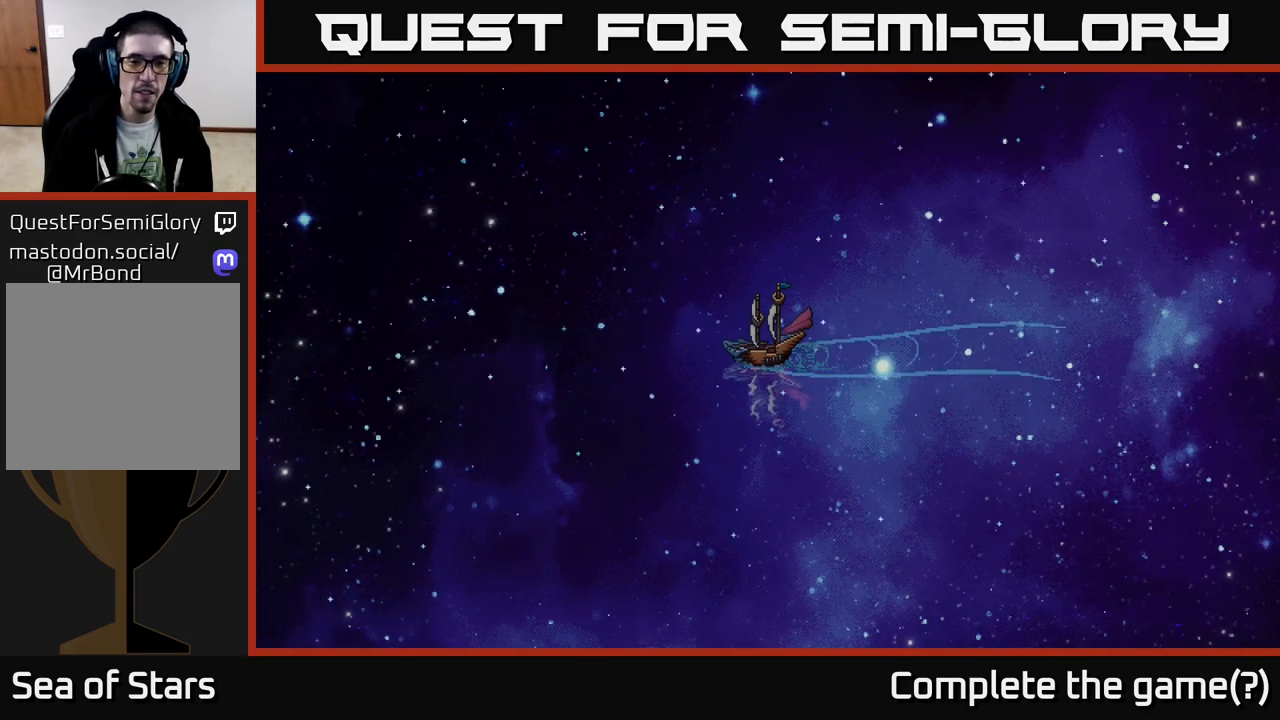
{"buttons": ["X"], "left_stick": "center", "right_stick": "center", "events": []}
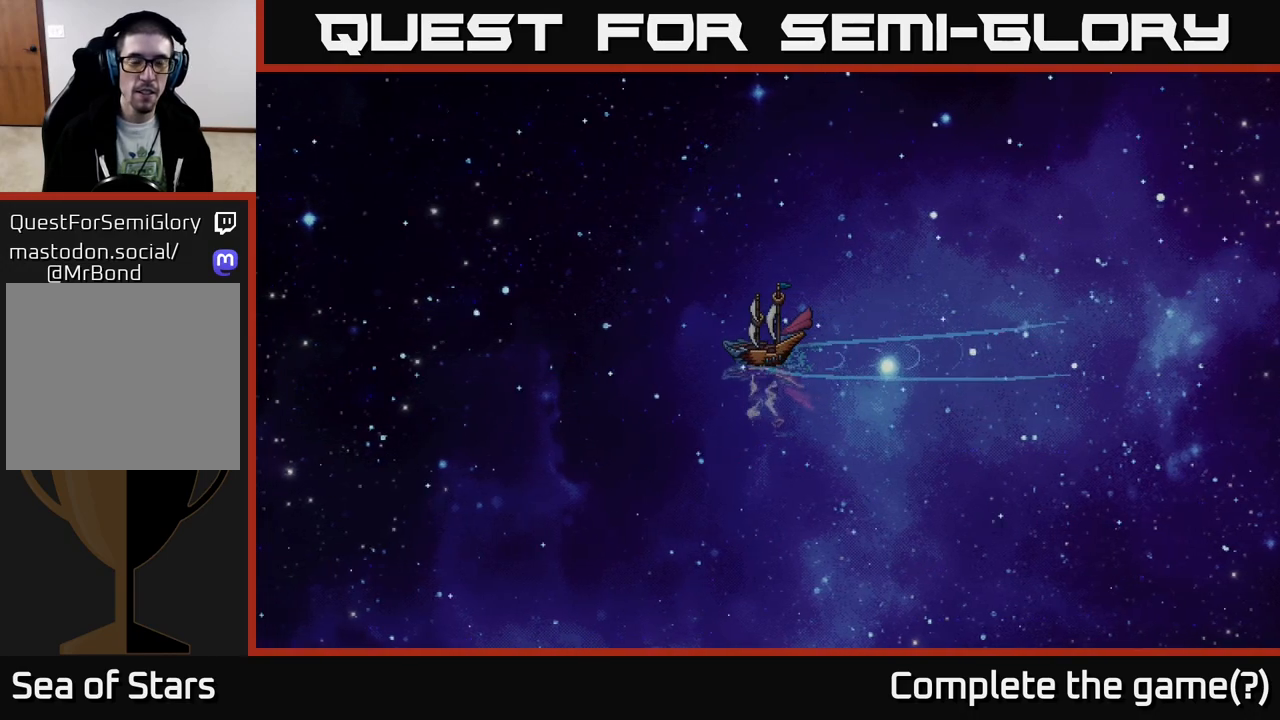
{"buttons": ["X"], "left_stick": "center", "right_stick": "center", "events": []}
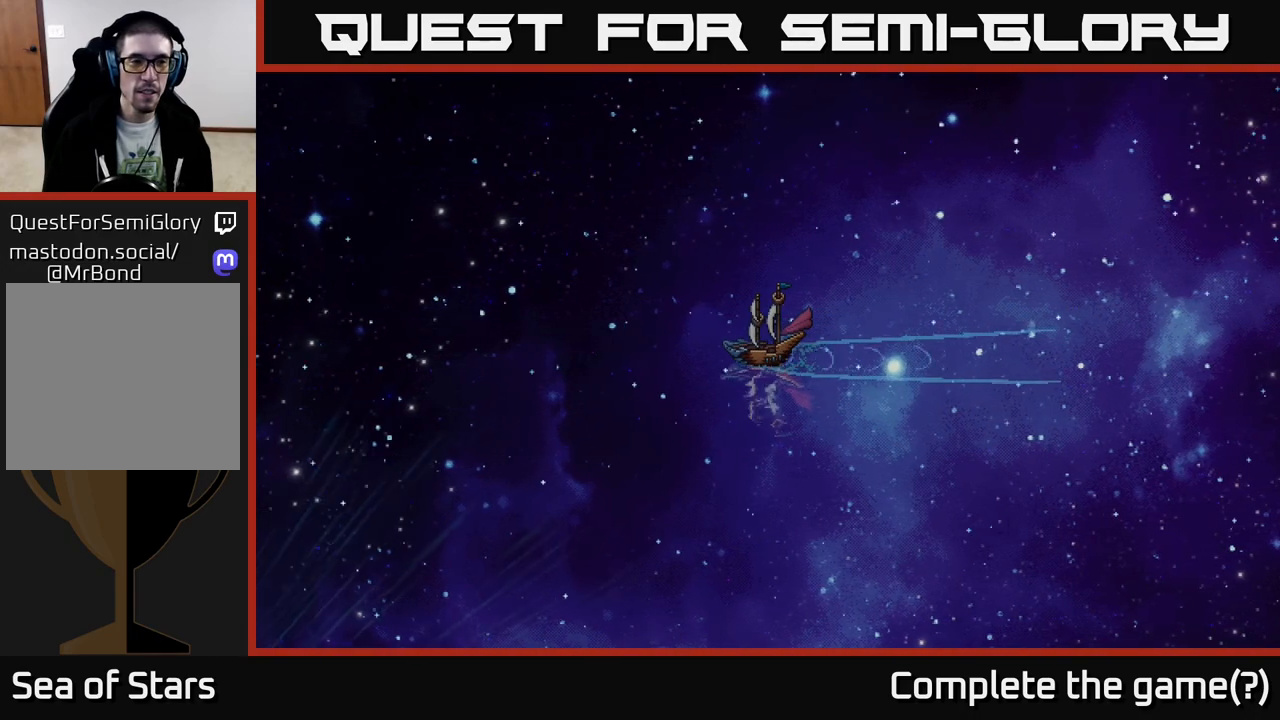
{"buttons": ["X"], "left_stick": "left", "right_stick": "center", "events": [[483, "left_stick", "left"]]}
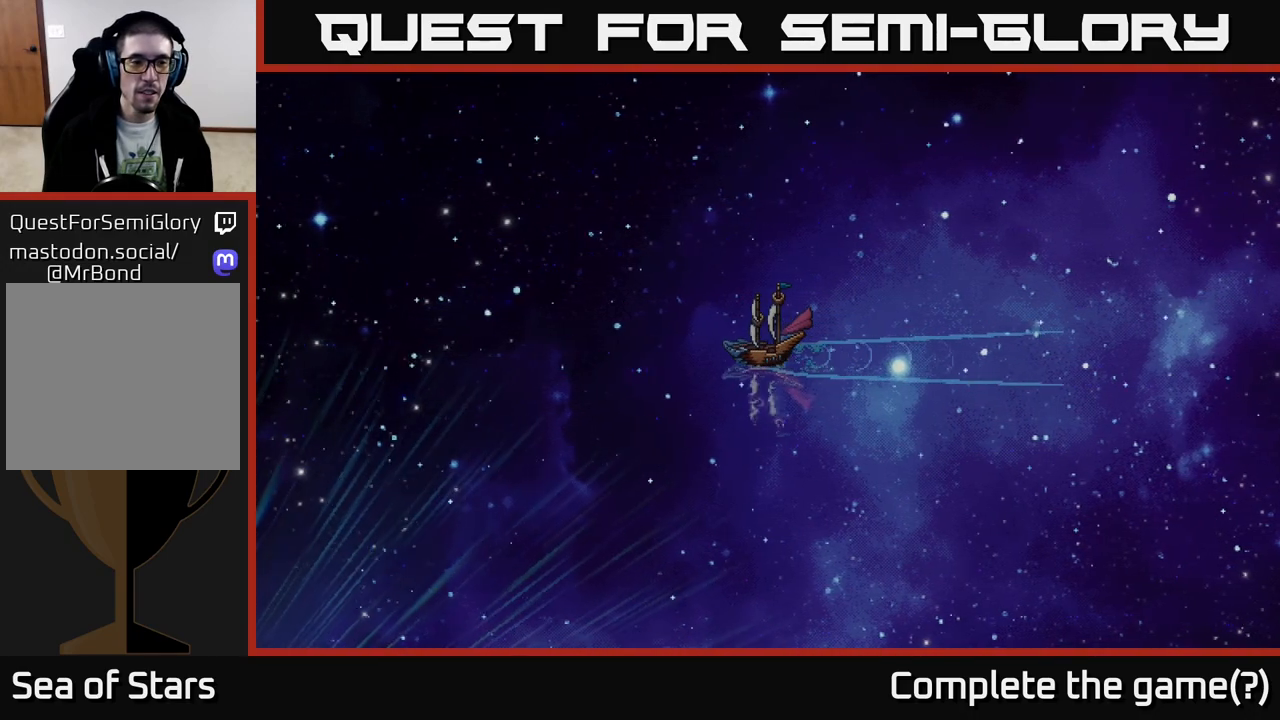
{"buttons": ["X"], "left_stick": "center", "right_stick": "center", "events": [[350, "left_stick", "center"]]}
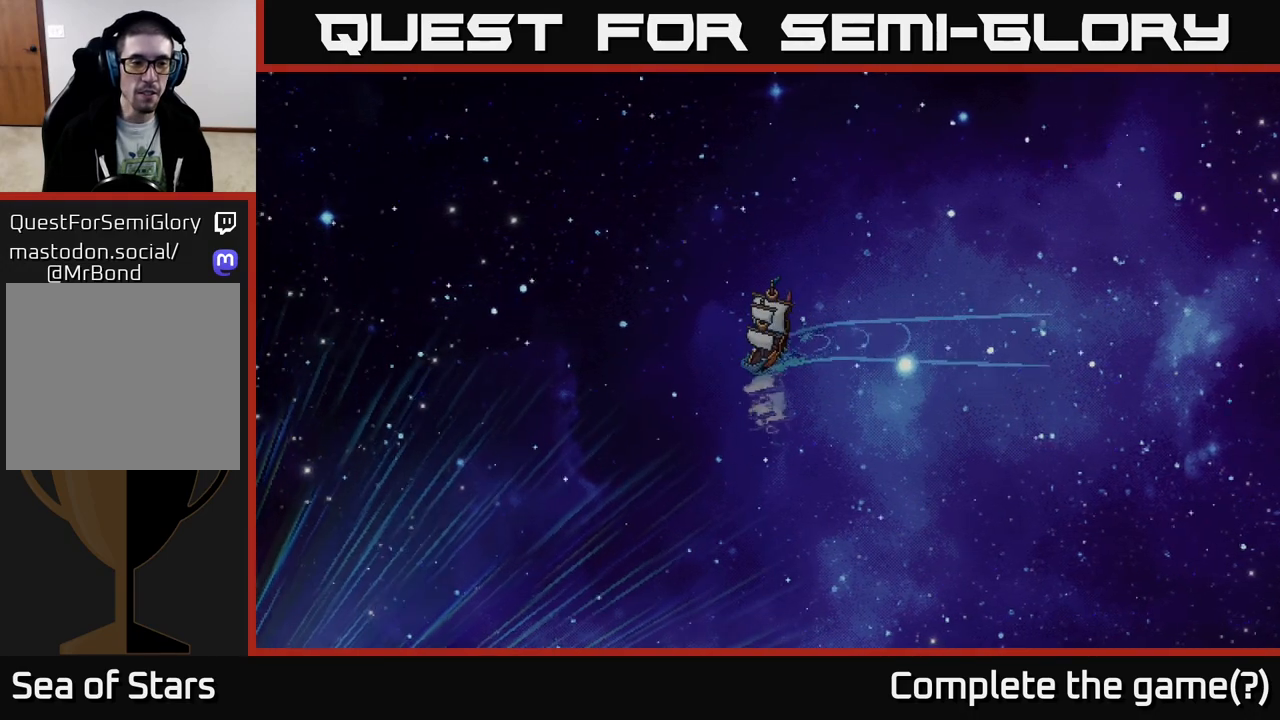
{"buttons": ["X"], "left_stick": "center", "right_stick": "center", "events": []}
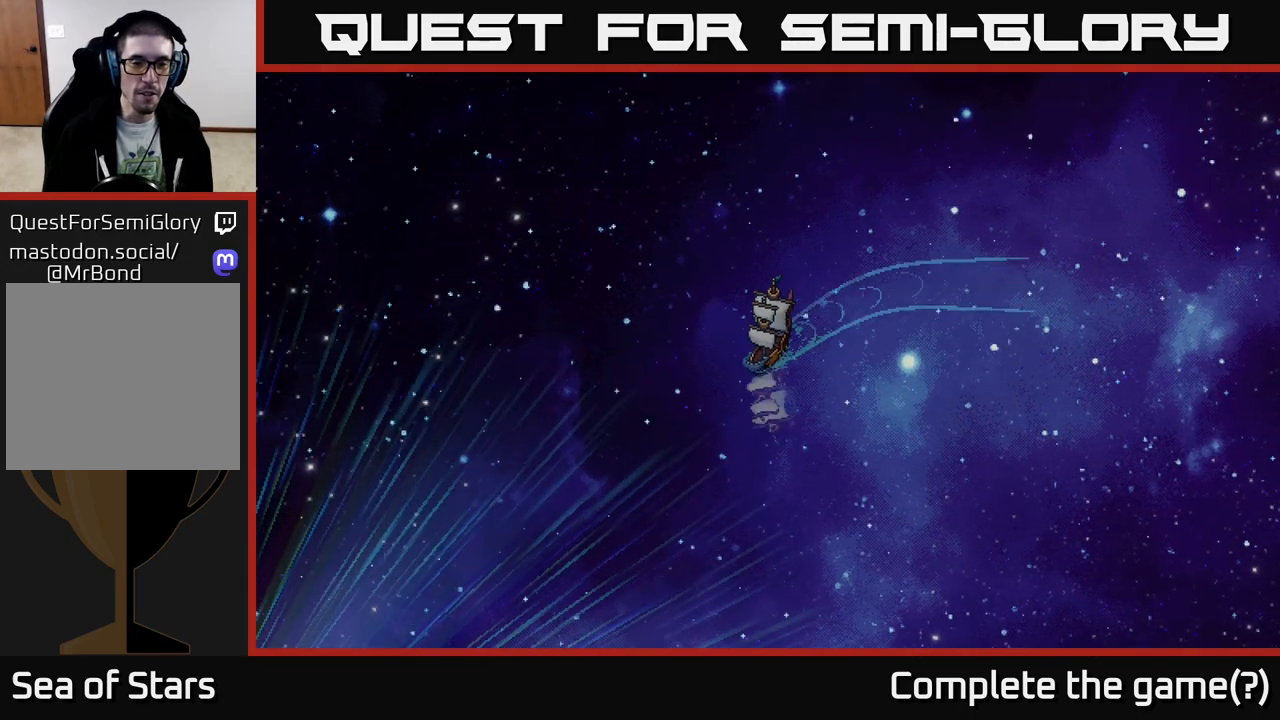
{"buttons": ["X"], "left_stick": "center", "right_stick": "center", "events": []}
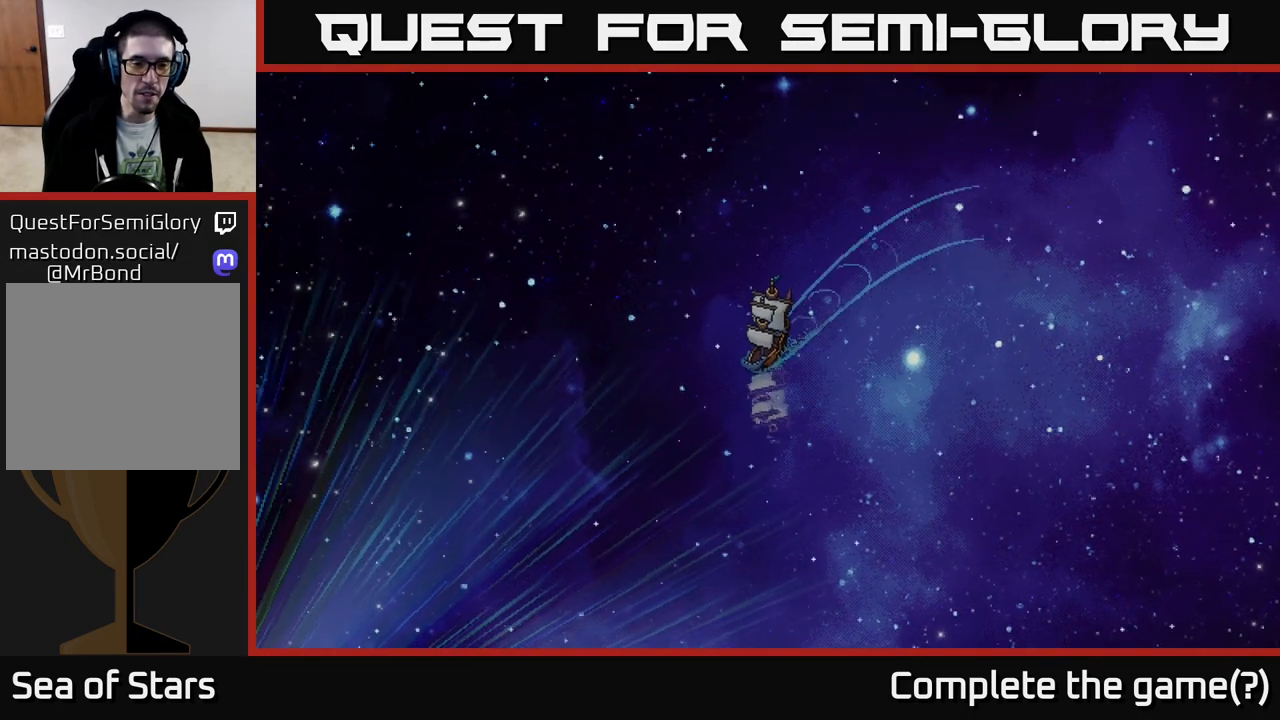
{"buttons": ["X"], "left_stick": "center", "right_stick": "center", "events": [[83, "left_stick", "right"], [233, "left_stick", "center"]]}
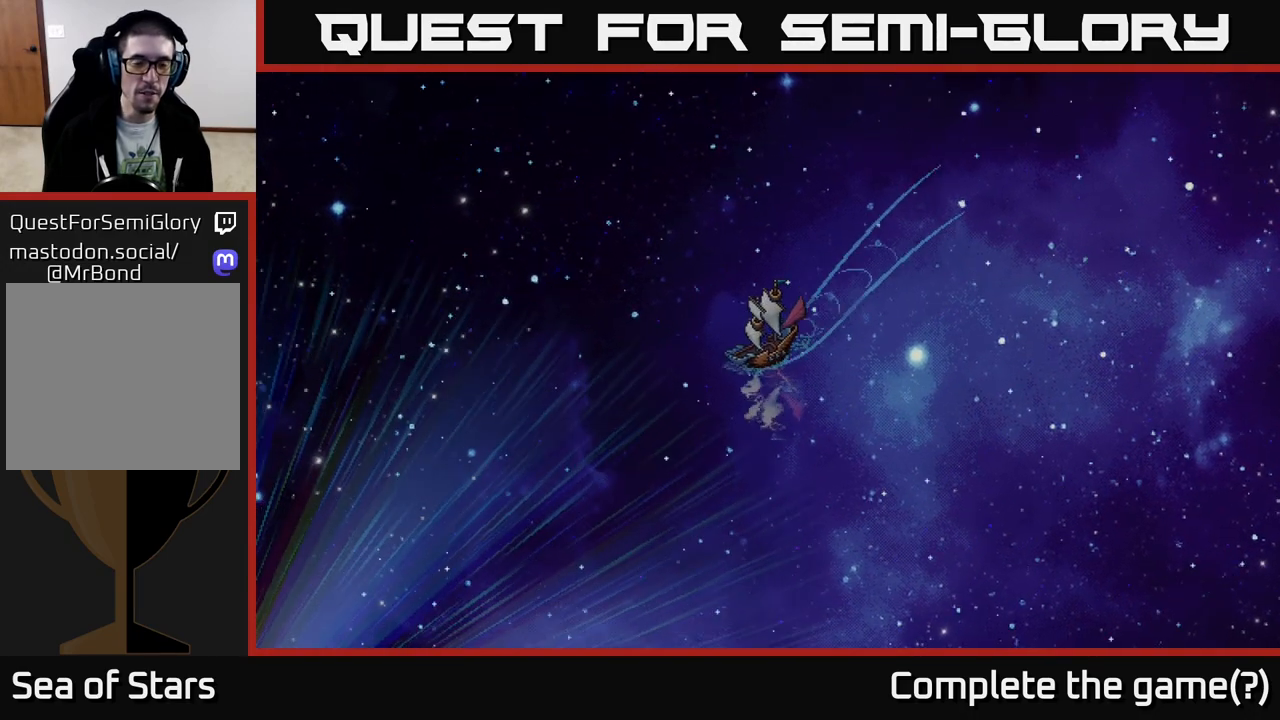
{"buttons": ["X"], "left_stick": "center", "right_stick": "center", "events": []}
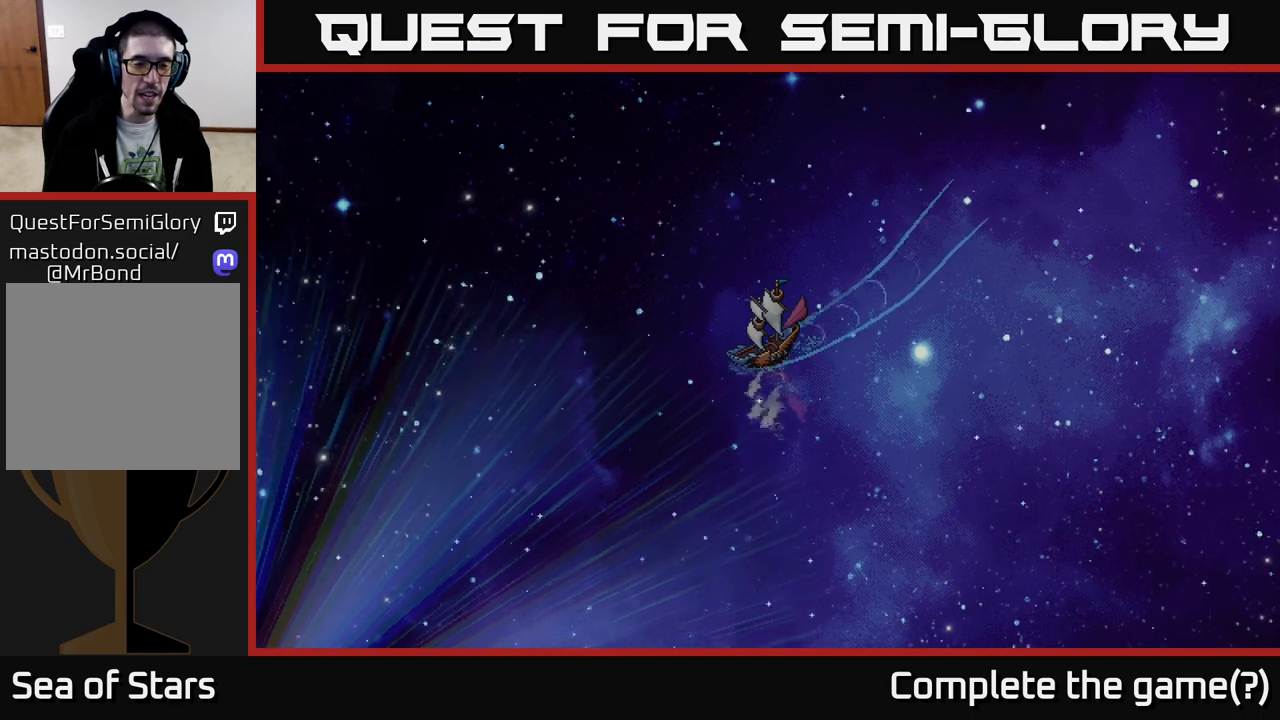
{"buttons": ["X"], "left_stick": "center", "right_stick": "center", "events": [[83, "left_stick", "left"], [267, "left_stick", "center"]]}
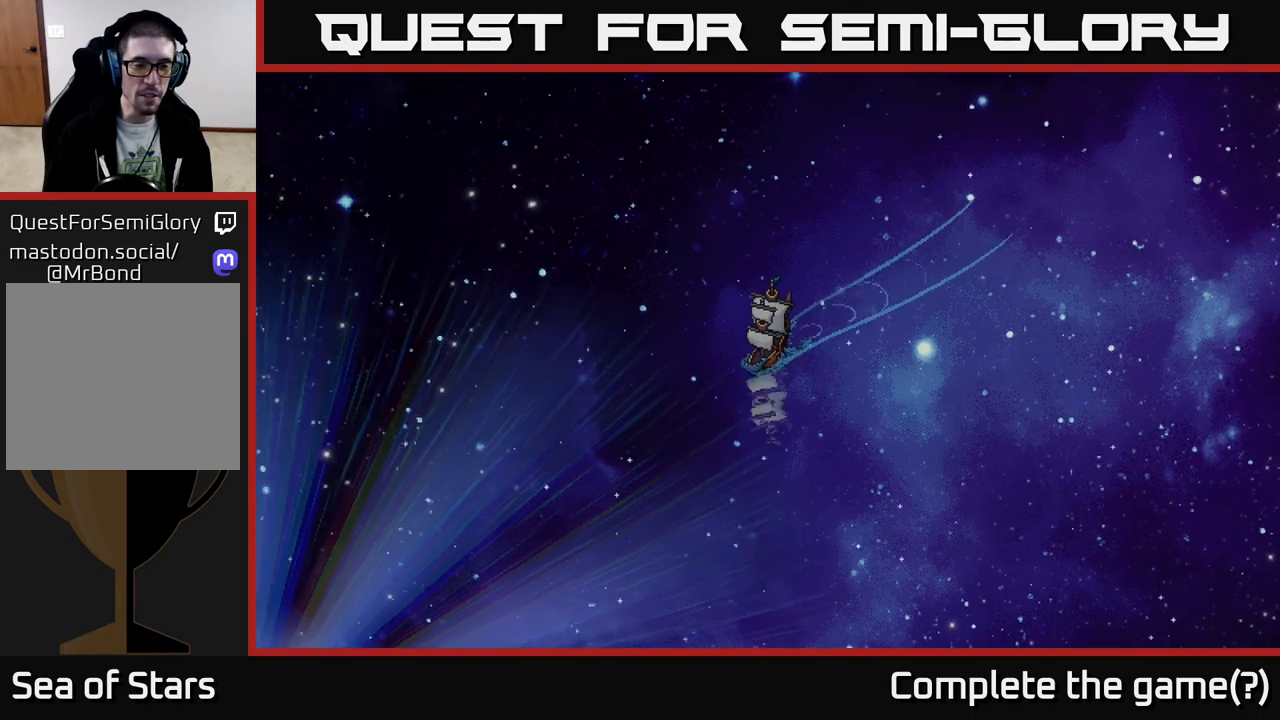
{"buttons": ["X"], "left_stick": "center", "right_stick": "center", "events": []}
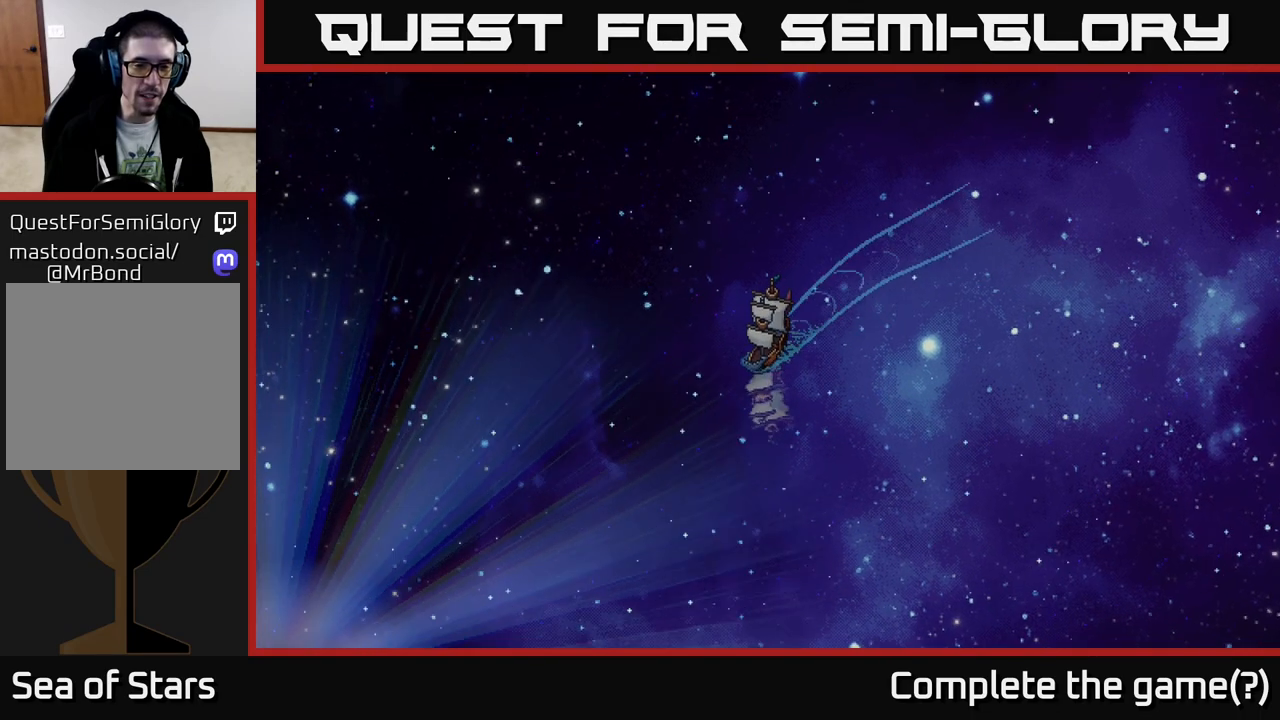
{"buttons": ["X"], "left_stick": "center", "right_stick": "center", "events": [[67, "left_stick", "right"], [250, "left_stick", "center"]]}
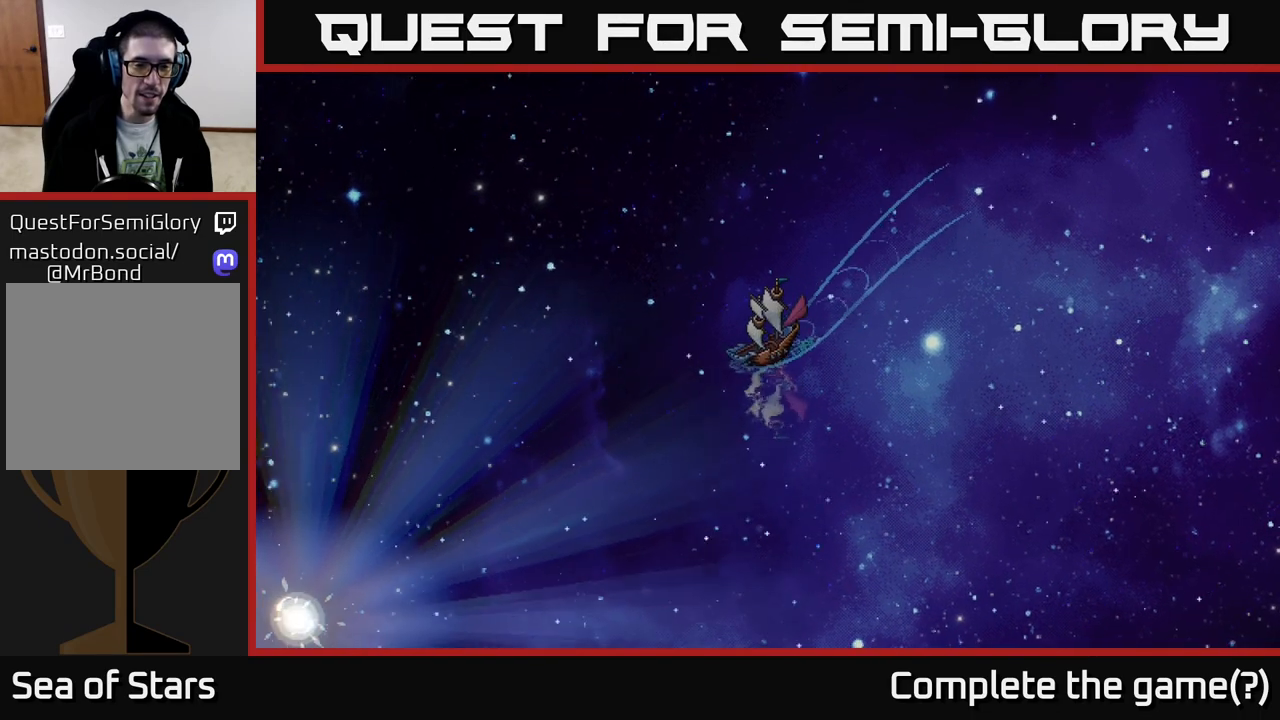
{"buttons": ["X"], "left_stick": "right", "right_stick": "center", "events": [[283, "left_stick", "right"]]}
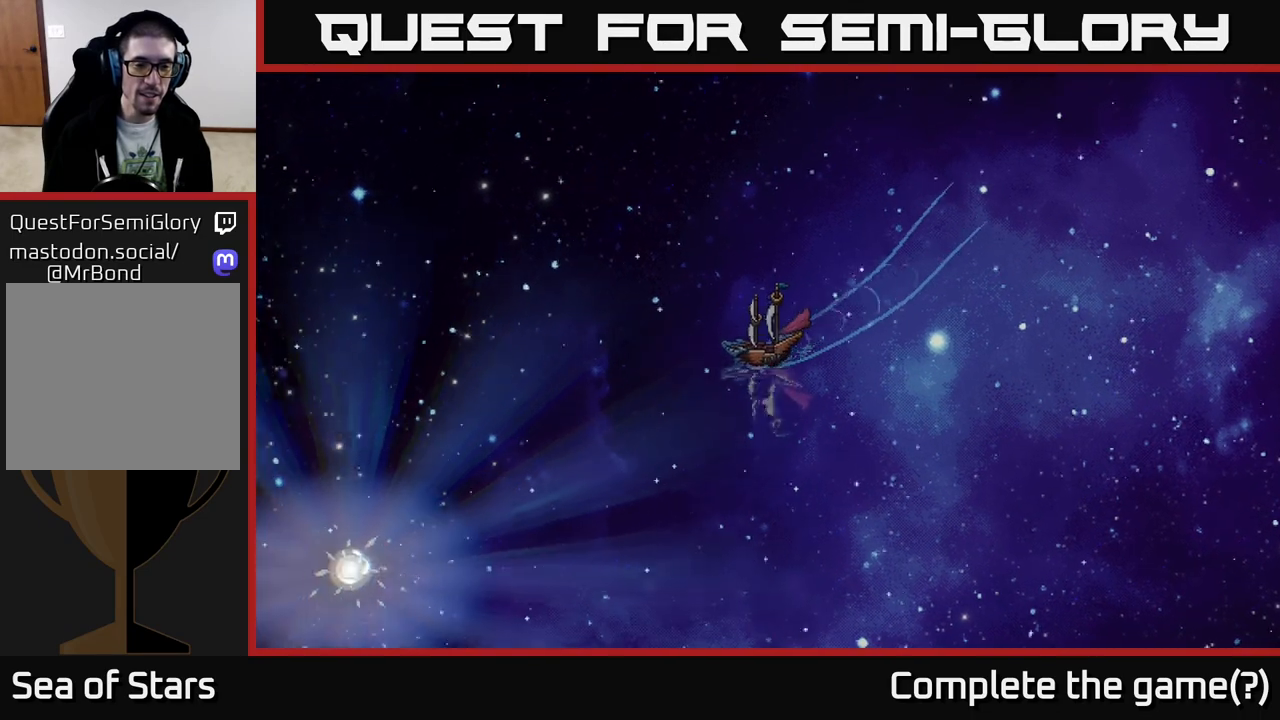
{"buttons": ["X"], "left_stick": "center", "right_stick": "center", "events": [[33, "left_stick", "center"]]}
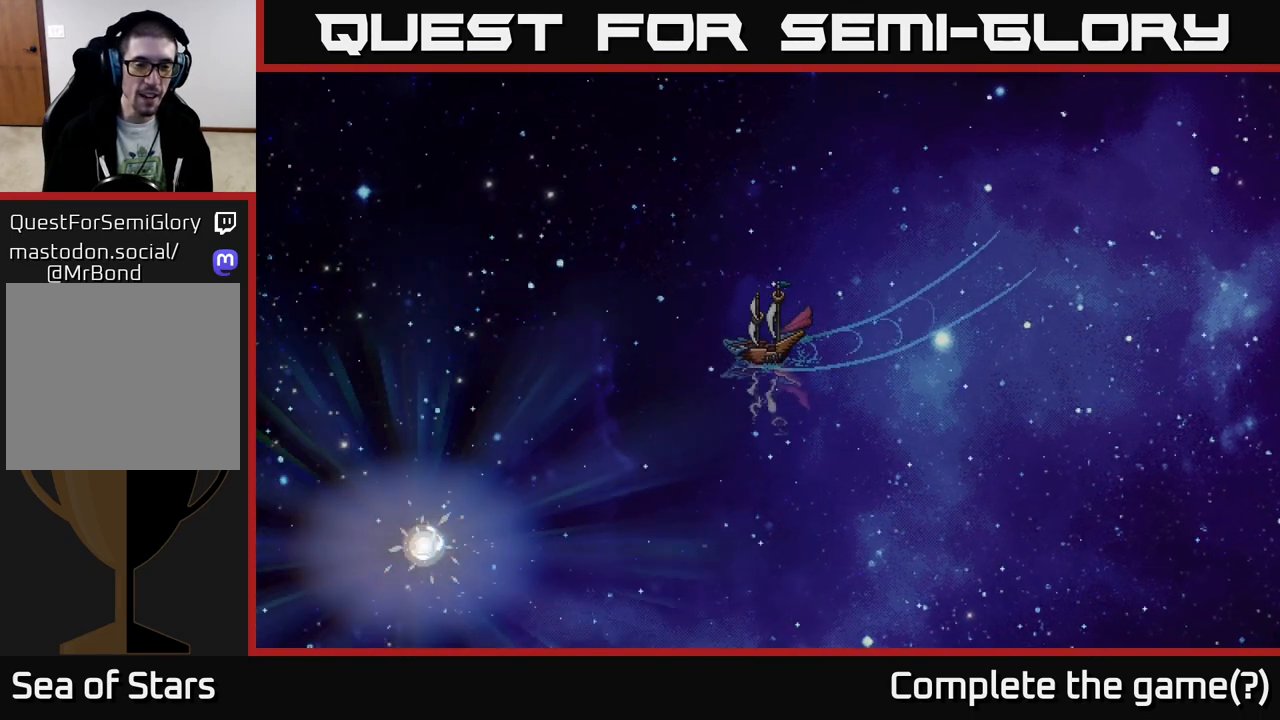
{"buttons": ["X"], "left_stick": "center", "right_stick": "center", "events": [[150, "left_stick", "right"], [283, "left_stick", "center"]]}
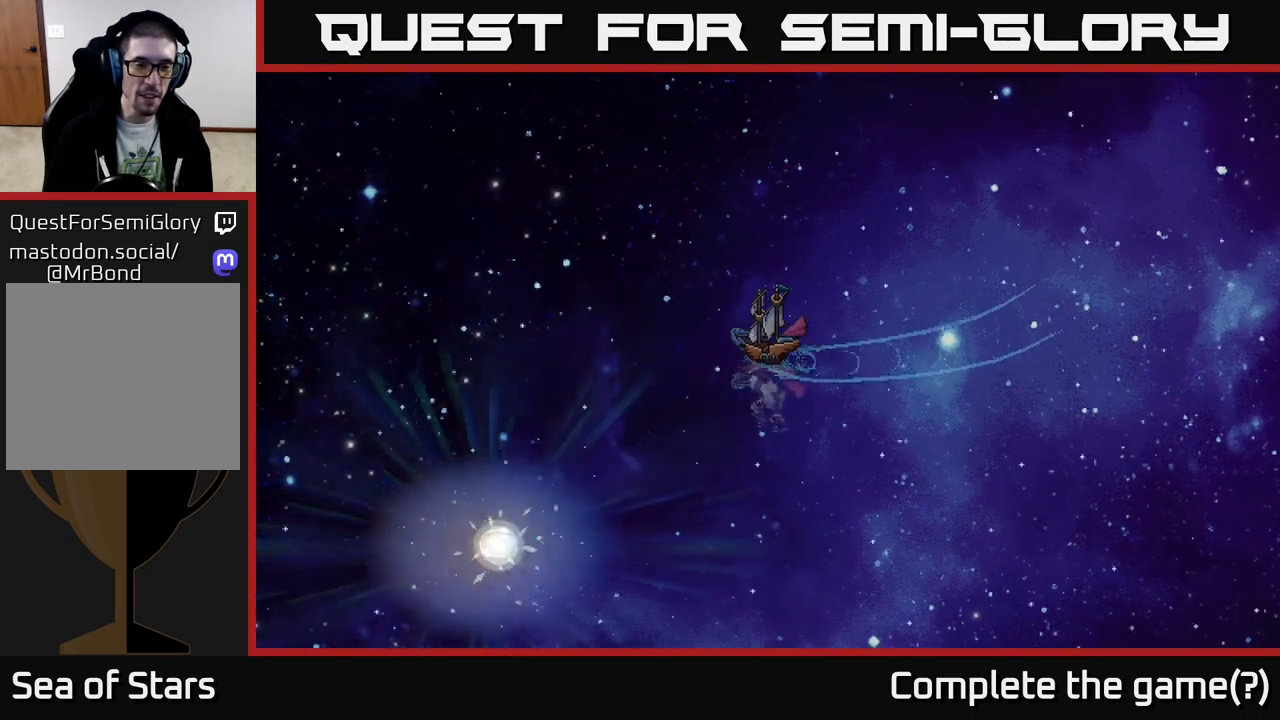
{"buttons": ["X"], "left_stick": "left", "right_stick": "center", "events": [[467, "left_stick", "left"]]}
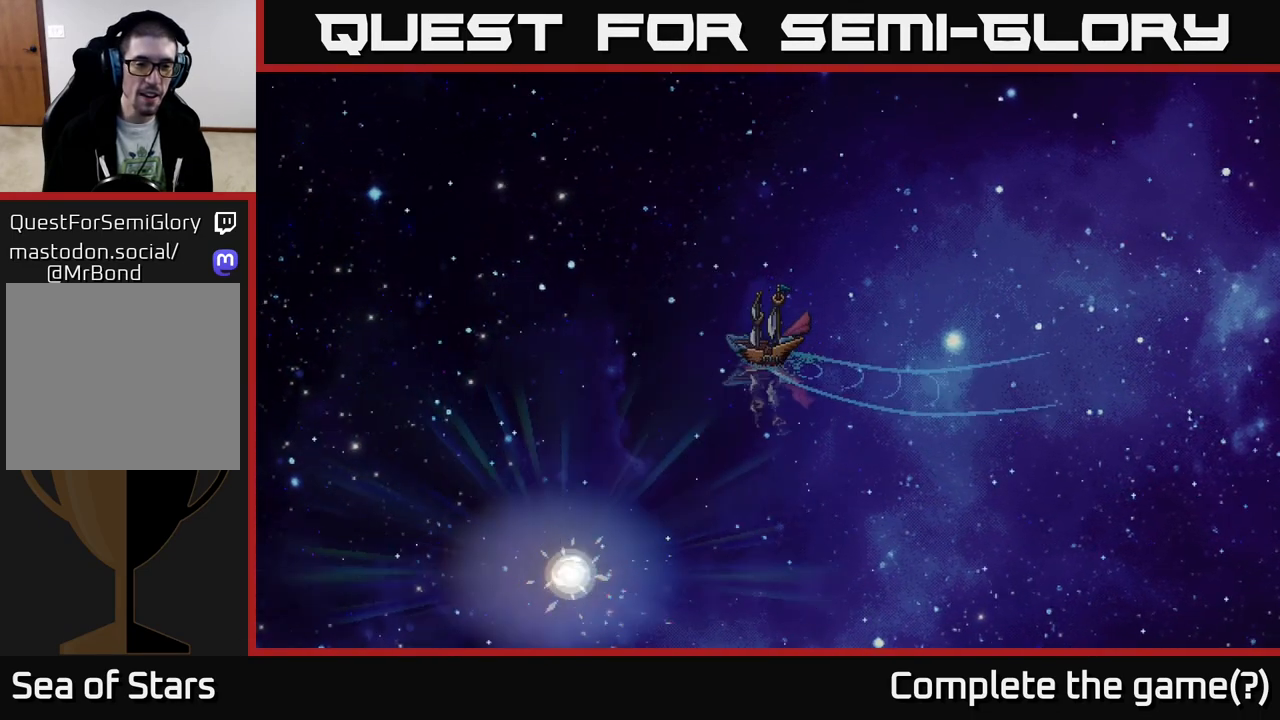
{"buttons": ["X"], "left_stick": "center", "right_stick": "center", "events": [[100, "left_stick", "center"]]}
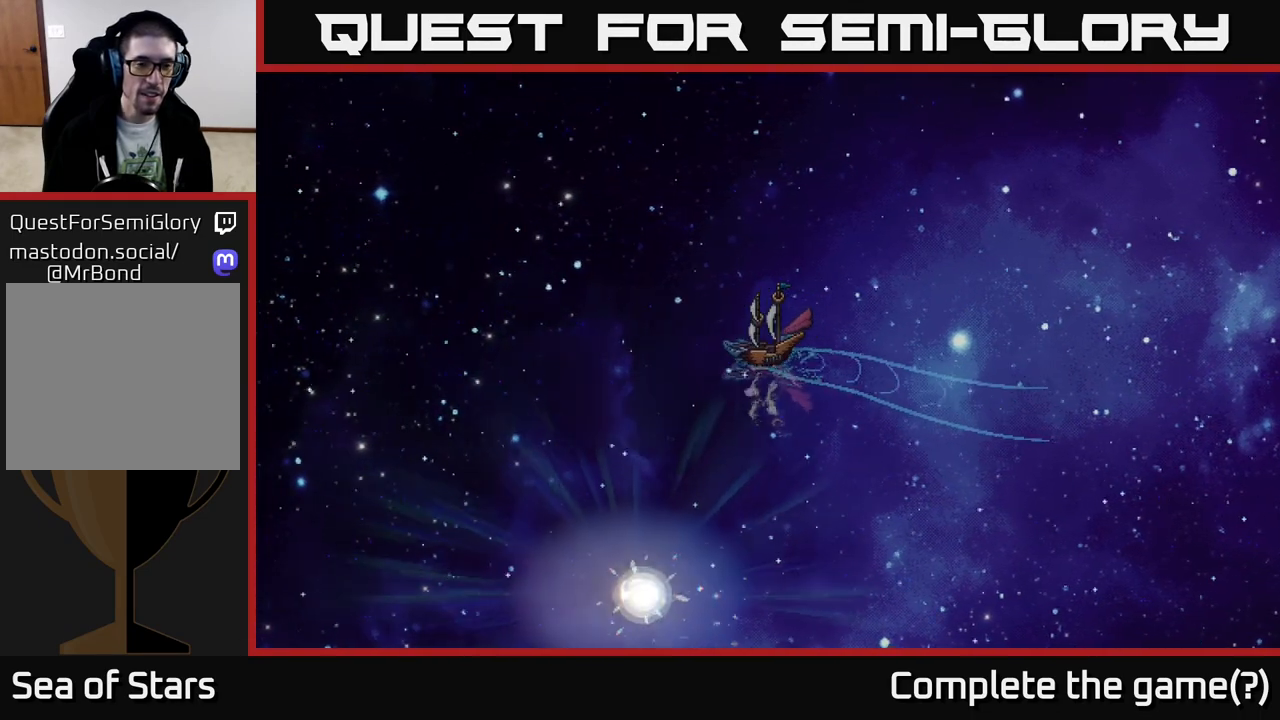
{"buttons": ["X"], "left_stick": "center", "right_stick": "center", "events": [[200, "left_stick", "left"], [367, "left_stick", "center"]]}
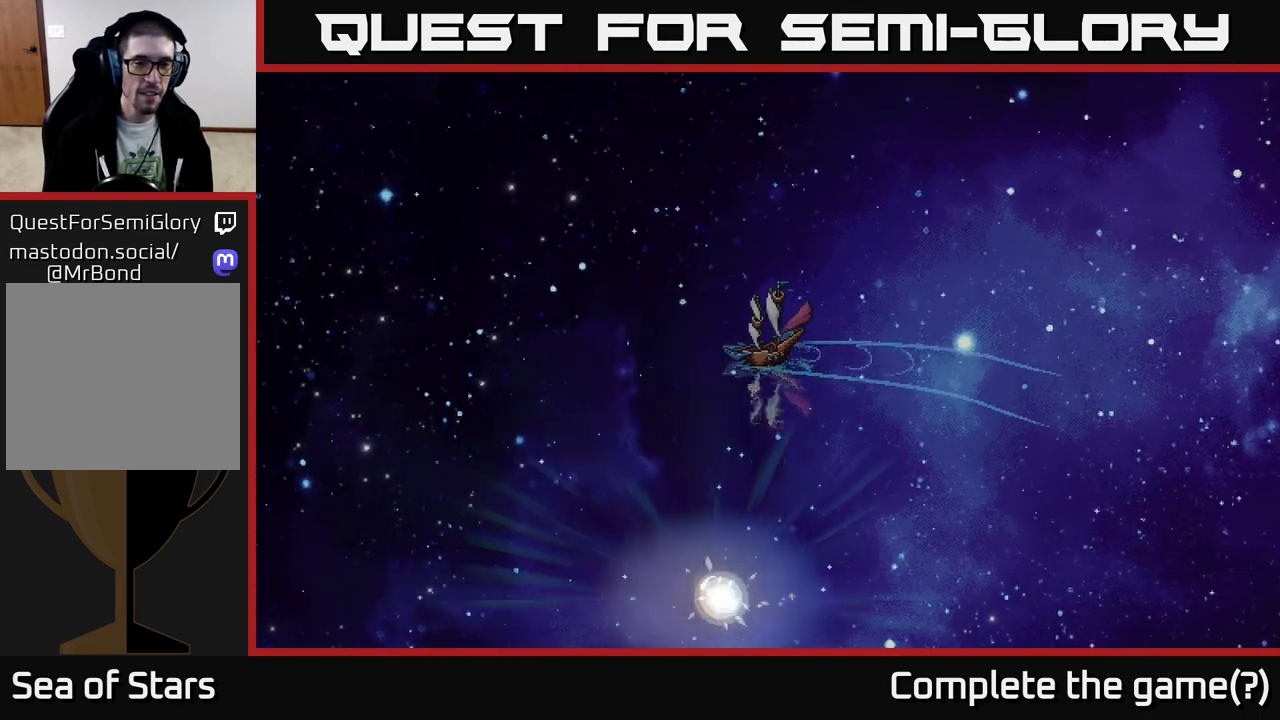
{"buttons": ["X"], "left_stick": "center", "right_stick": "center", "events": []}
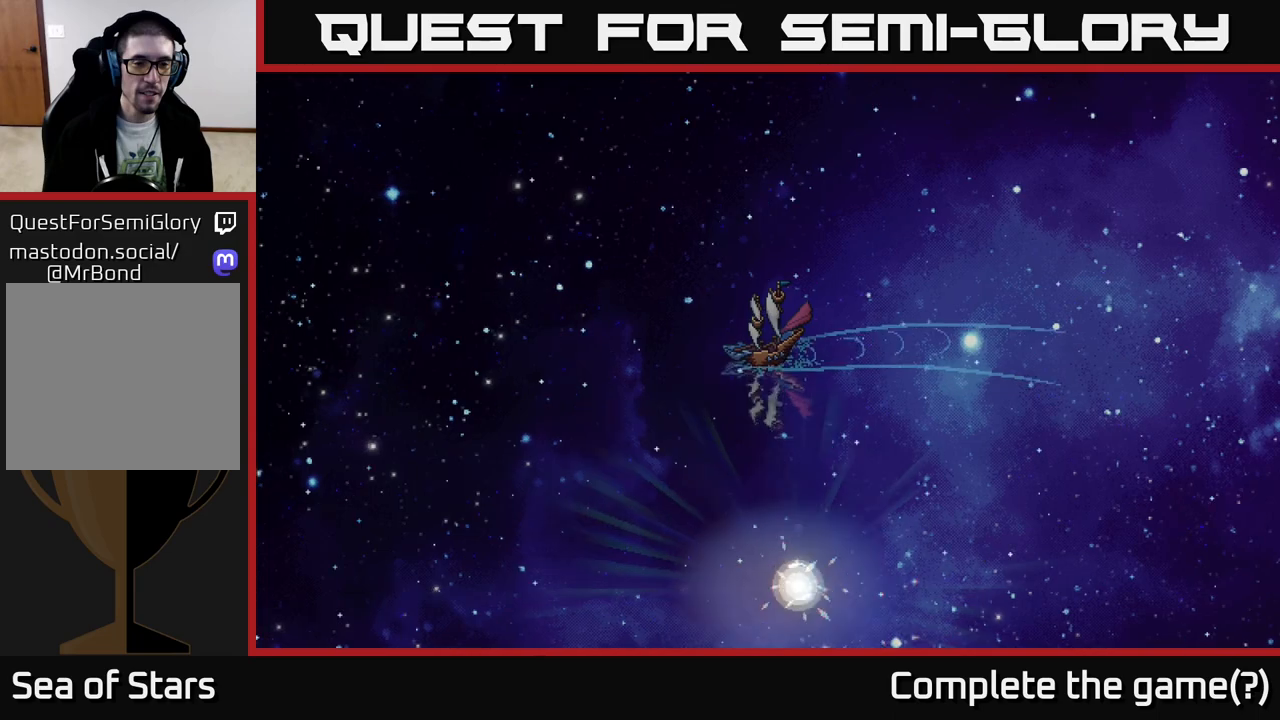
{"buttons": ["X"], "left_stick": "center", "right_stick": "center", "events": []}
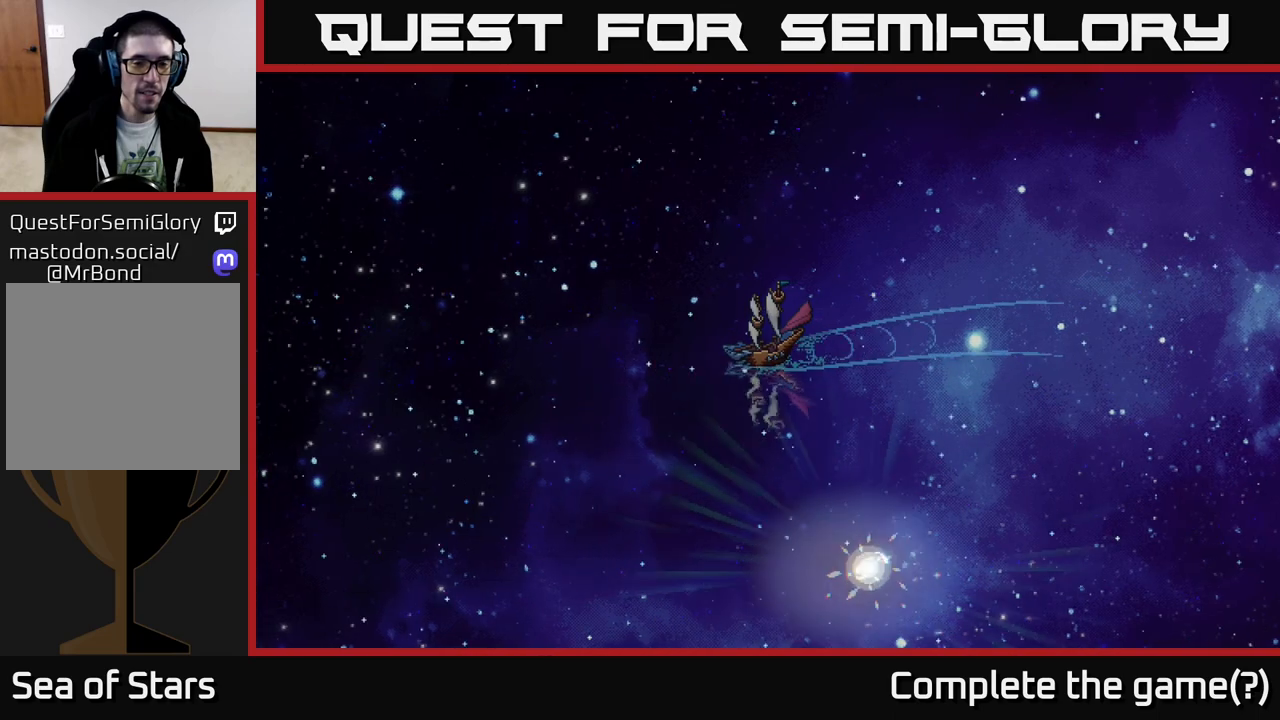
{"buttons": ["X"], "left_stick": "center", "right_stick": "center", "events": []}
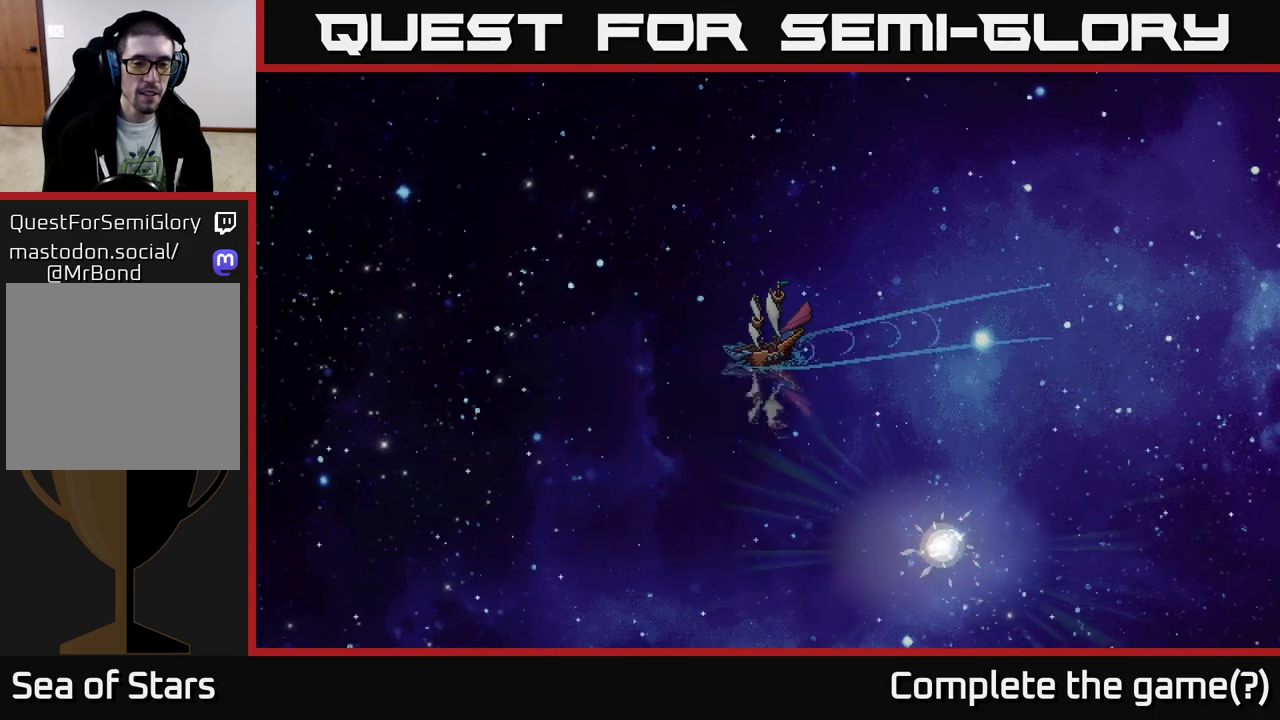
{"buttons": ["X"], "left_stick": "center", "right_stick": "center", "events": [[150, "left_stick", "left"], [450, "left_stick", "center"]]}
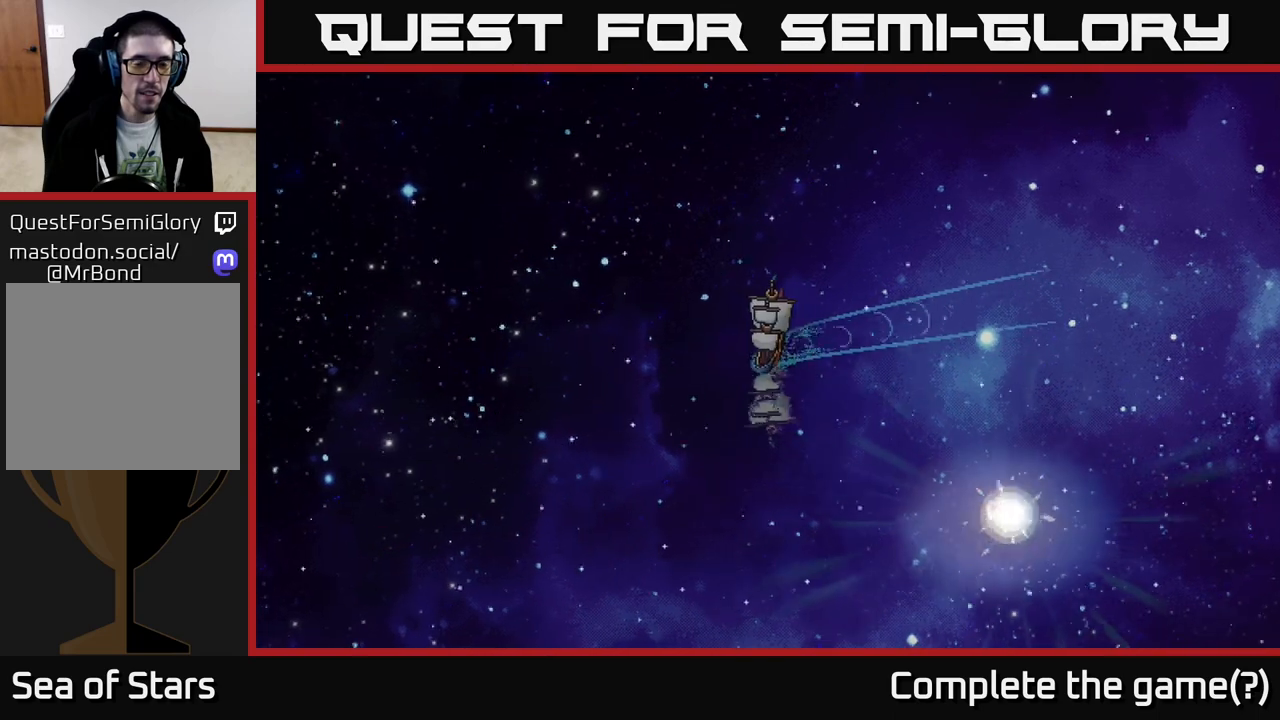
{"buttons": ["X"], "left_stick": "center", "right_stick": "center", "events": []}
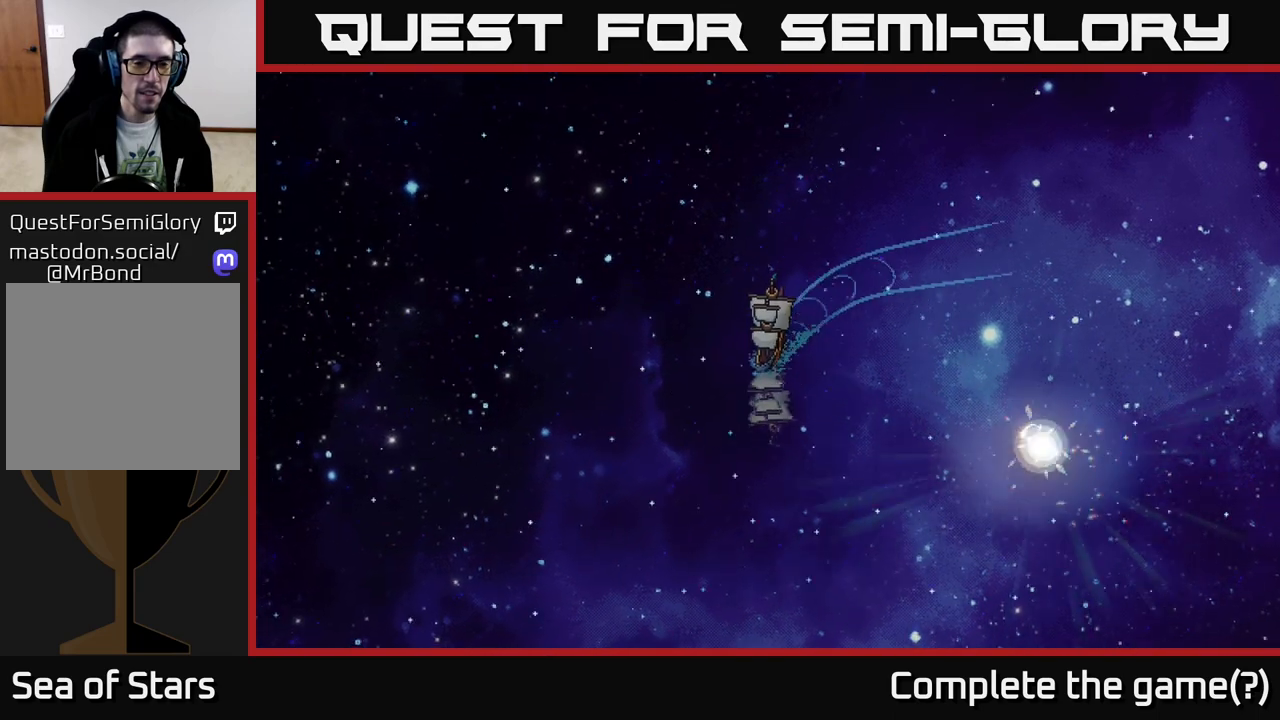
{"buttons": ["X"], "left_stick": "center", "right_stick": "center", "events": []}
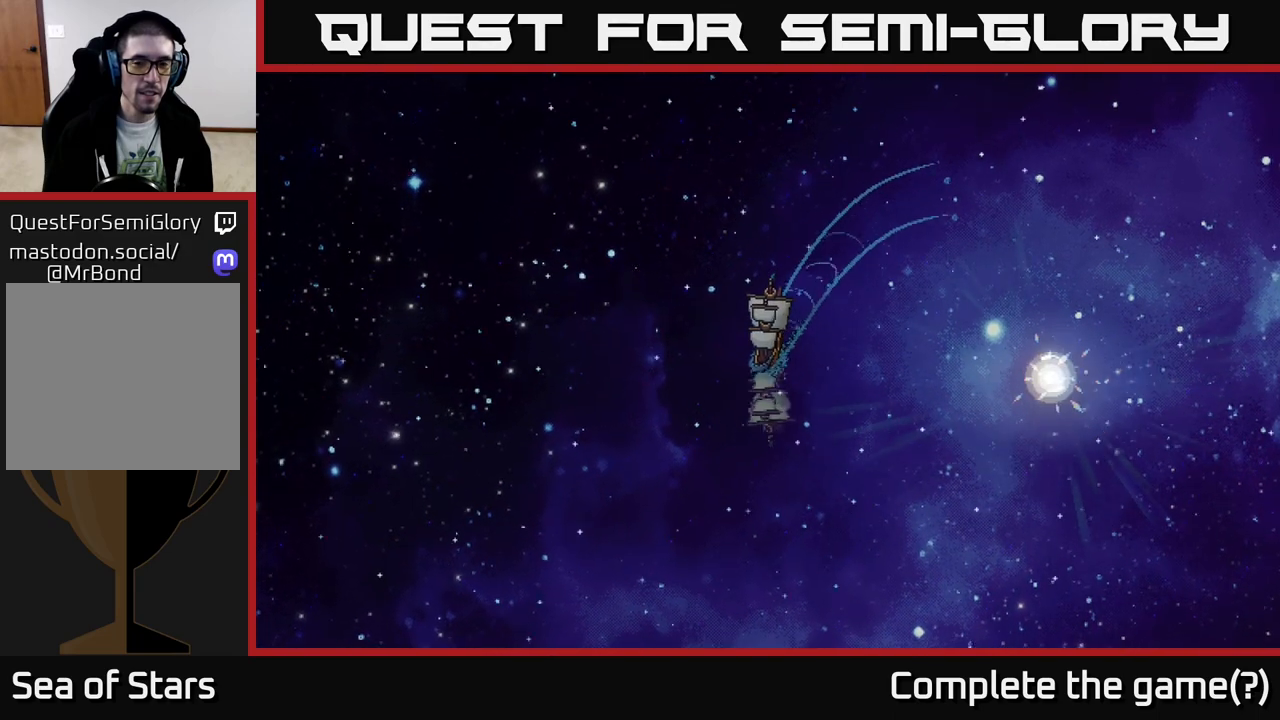
{"buttons": [], "left_stick": "center", "right_stick": "center", "events": [[133, "X", "up"]]}
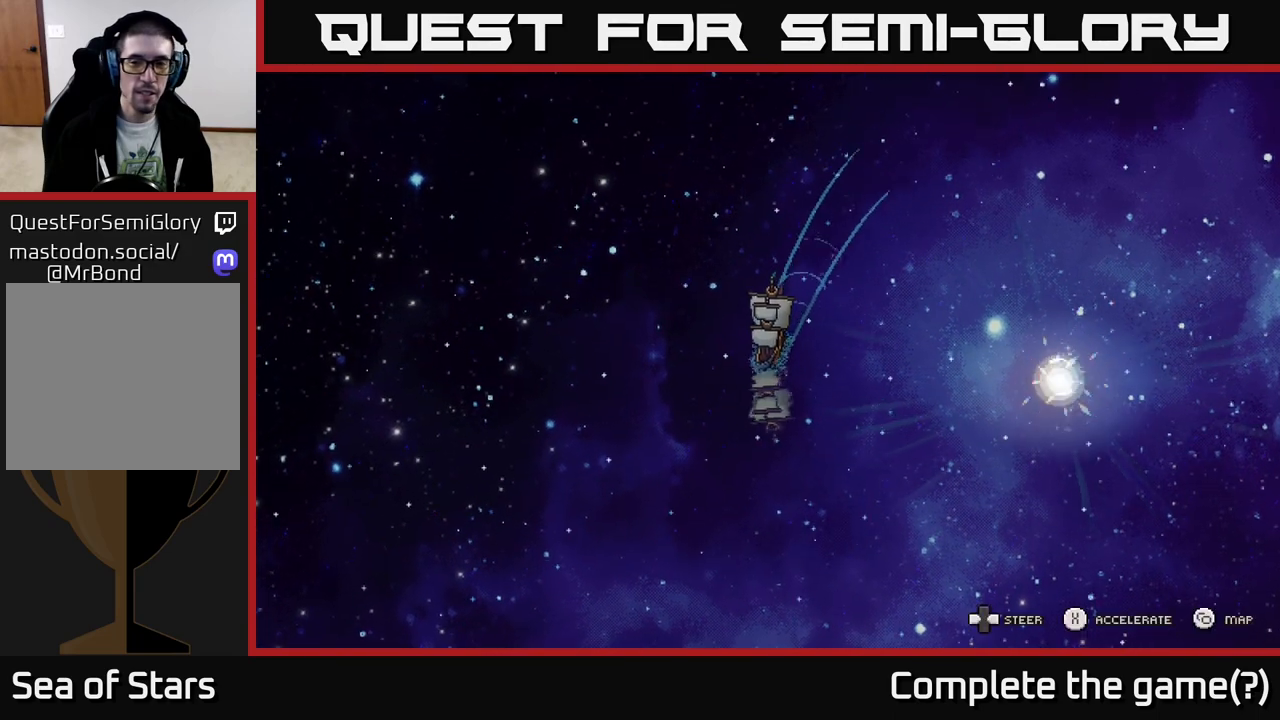
{"buttons": [], "left_stick": "left", "right_stick": "center", "events": [[67, "left_stick", "left"]]}
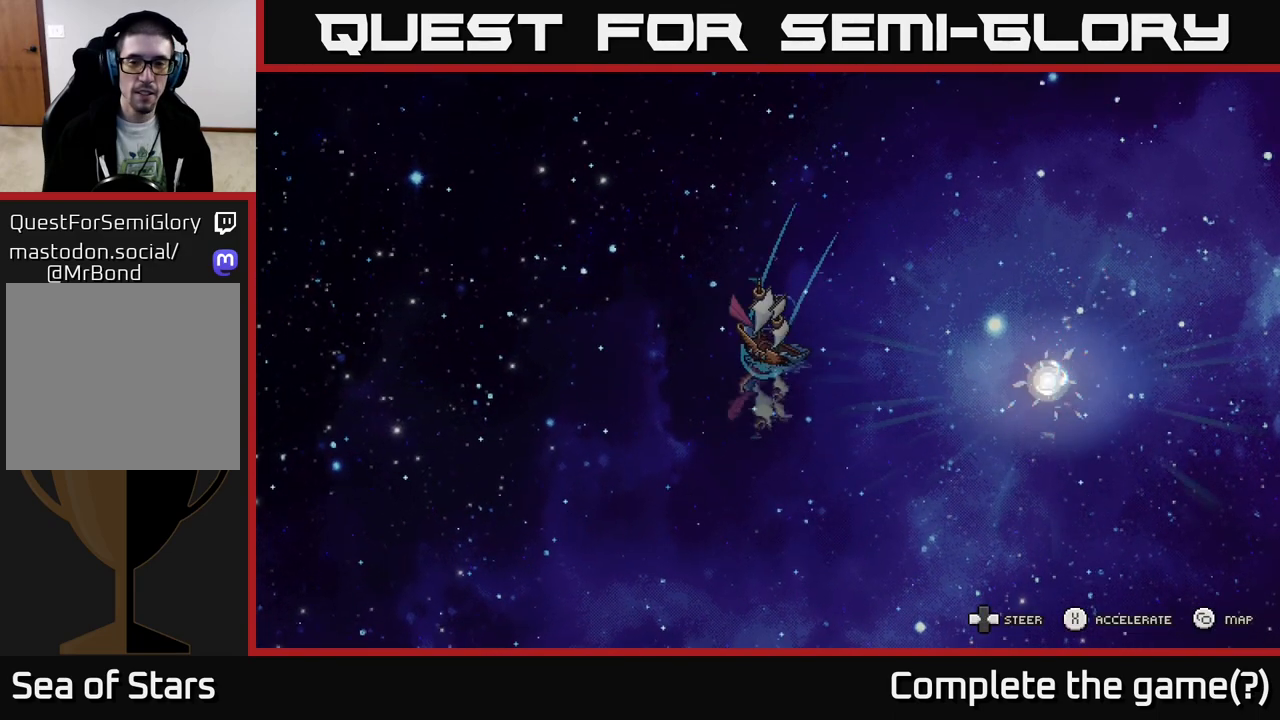
{"buttons": ["X"], "left_stick": "center", "right_stick": "center", "events": [[33, "X", "down"], [83, "left_stick", "center"], [267, "left_stick", "left"], [417, "left_stick", "center"]]}
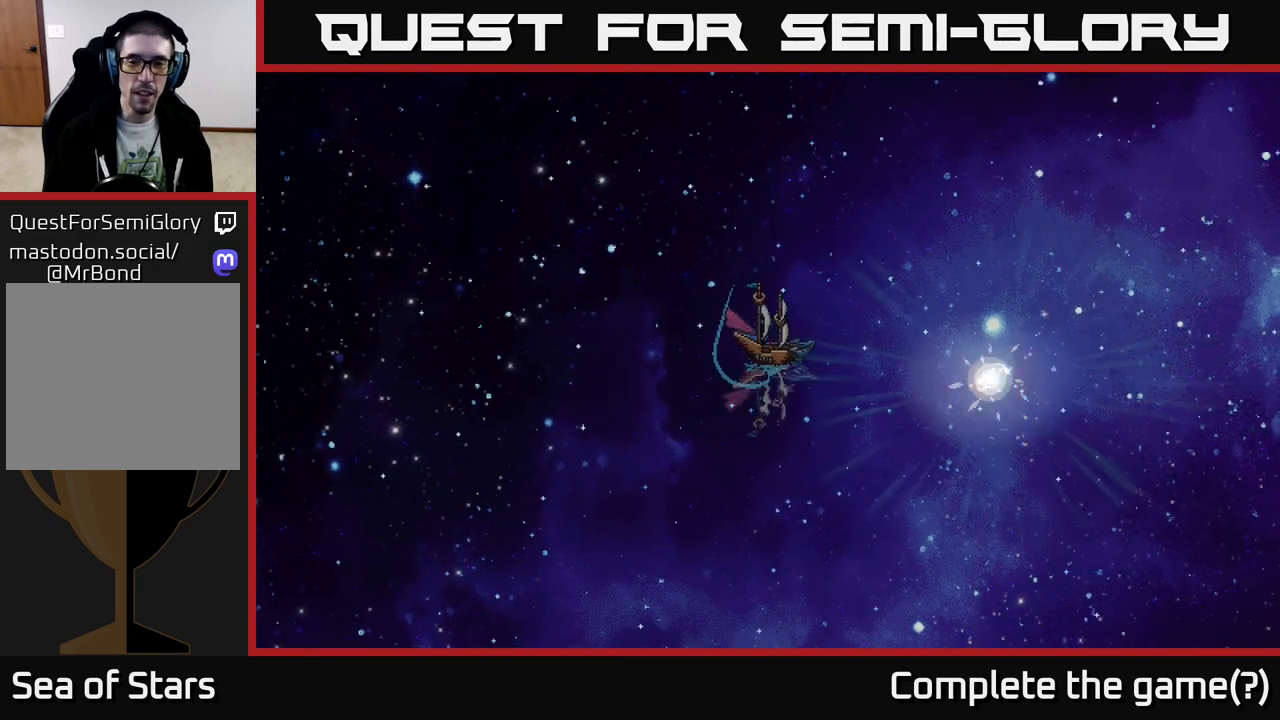
{"buttons": [], "left_stick": "center", "right_stick": "center", "events": [[250, "left_stick", "right"], [300, "X", "up"], [383, "left_stick", "center"]]}
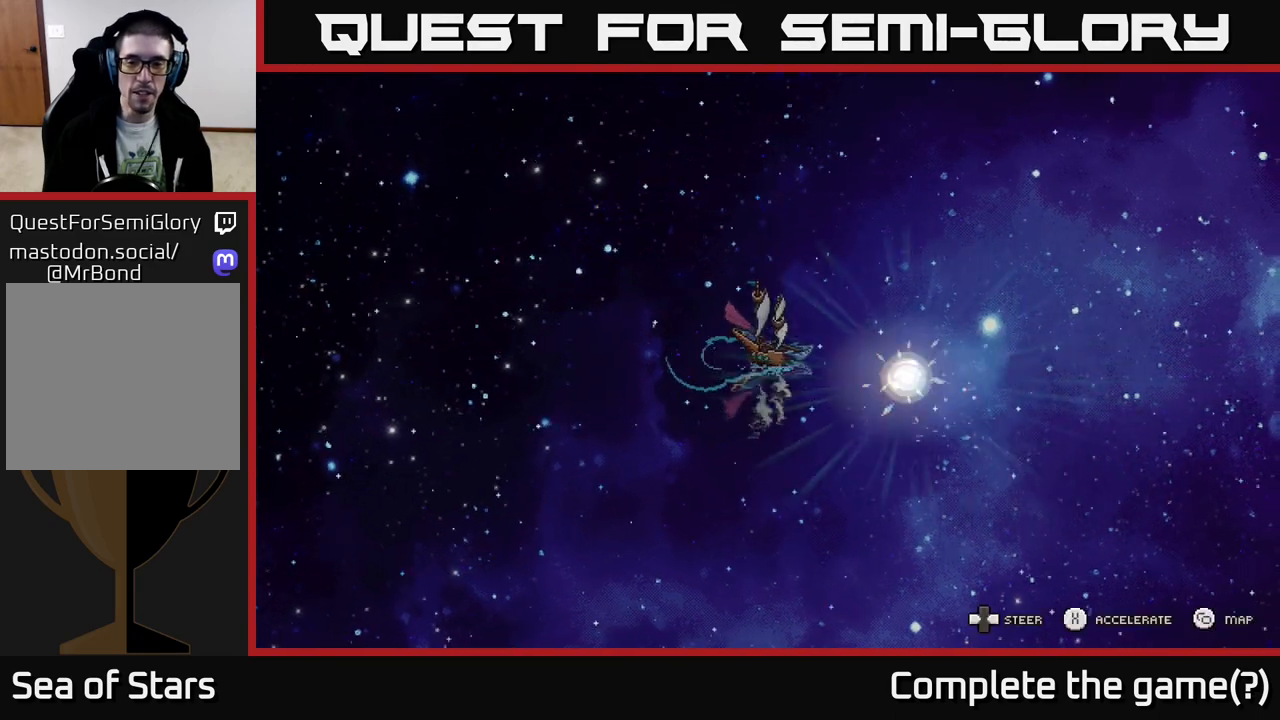
{"buttons": [], "left_stick": "center", "right_stick": "center", "events": []}